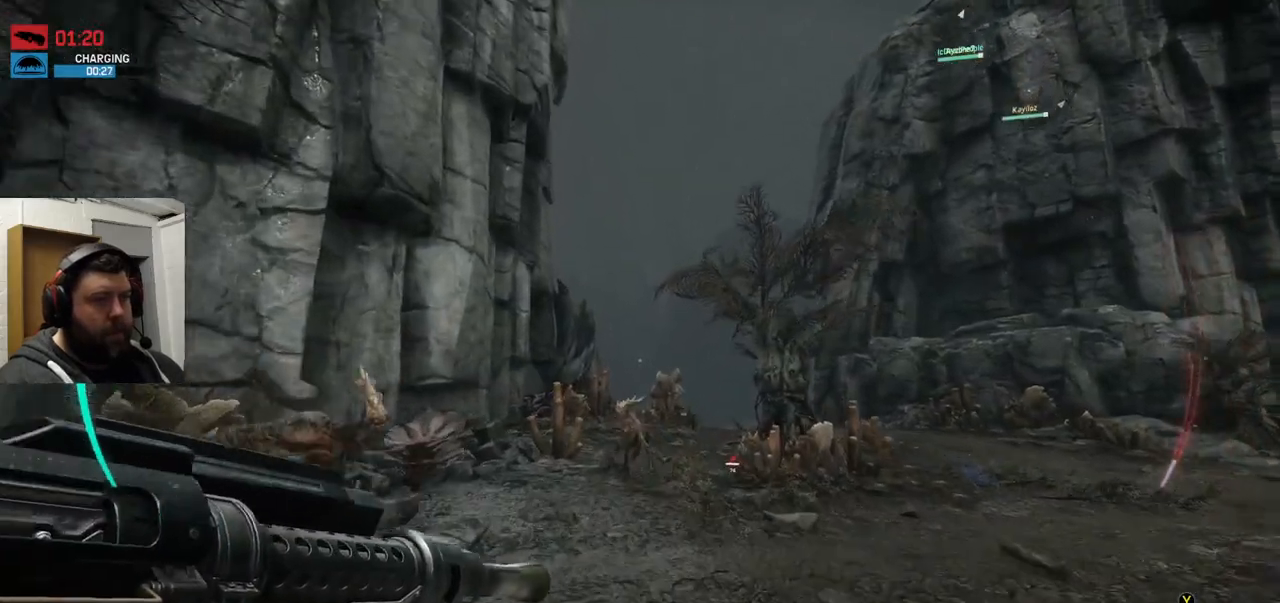
Gameplay with a controller (PlayStation layout); each line is a JSON object with the inputs held at the frame after it (dt_ms = milliseconds from this image to that frame). "events" lists button and stick changes between this image and that frame as [ms after this image, input, new state], when the widget could be followed in between.
{"dt_ms": 500, "buttons": [], "left_stick": "up", "right_stick": "center", "events": [[100, "right_stick", "right"], [233, "right_stick", "center"]]}
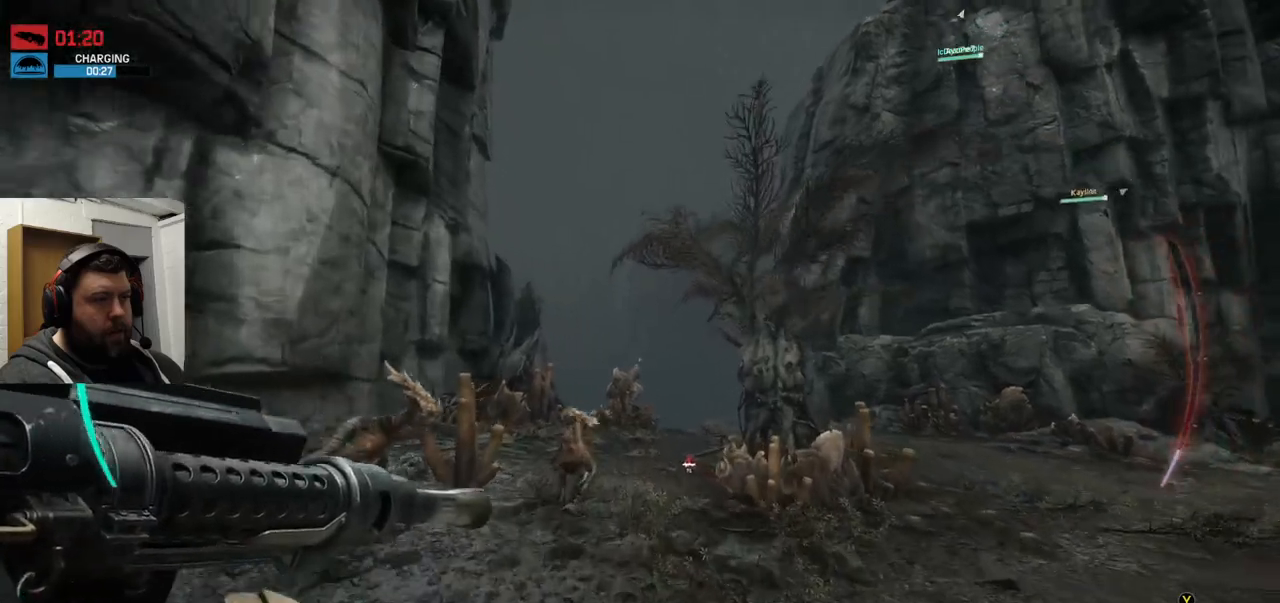
{"dt_ms": 500, "buttons": [], "left_stick": "up", "right_stick": "center", "events": []}
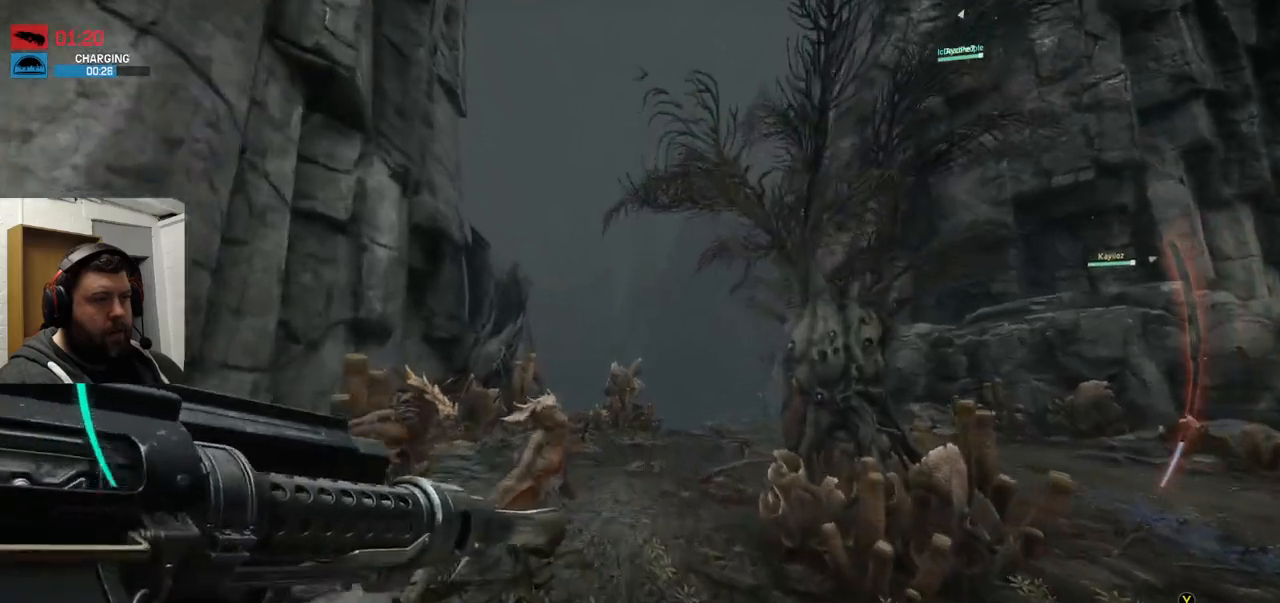
{"dt_ms": 500, "buttons": ["CROSS"], "left_stick": "up", "right_stick": "center", "events": [[317, "CROSS", "down"], [417, "CROSS", "up"], [467, "CROSS", "down"]]}
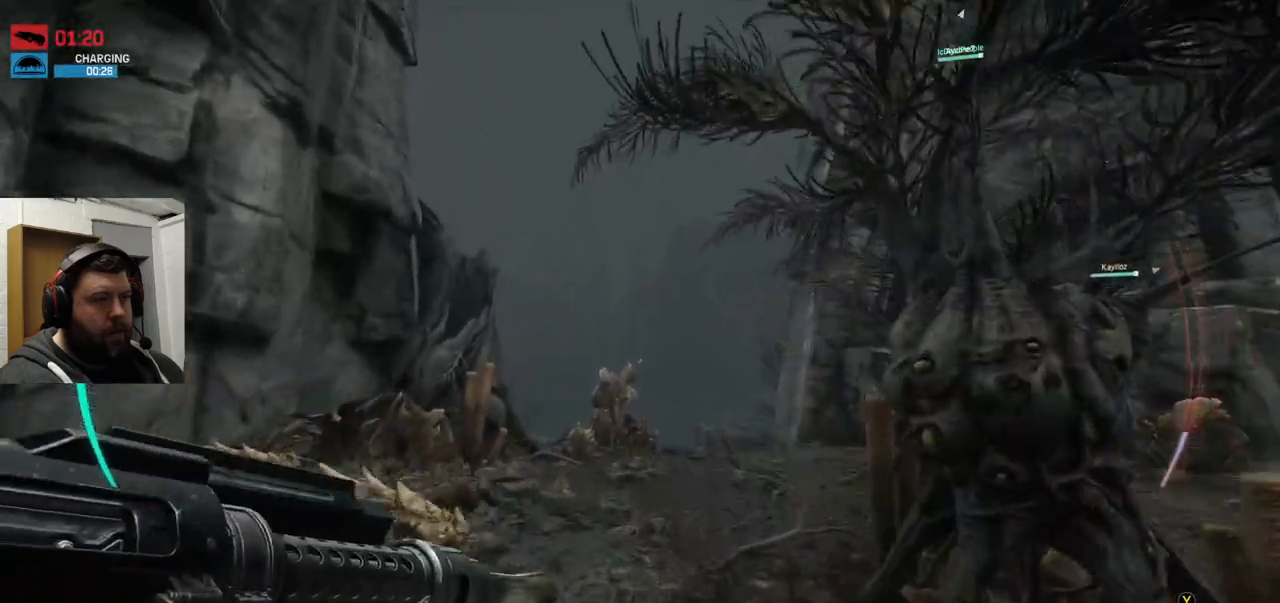
{"dt_ms": 500, "buttons": ["CROSS"], "left_stick": "up", "right_stick": "center", "events": [[50, "CROSS", "up"], [117, "CROSS", "down"]]}
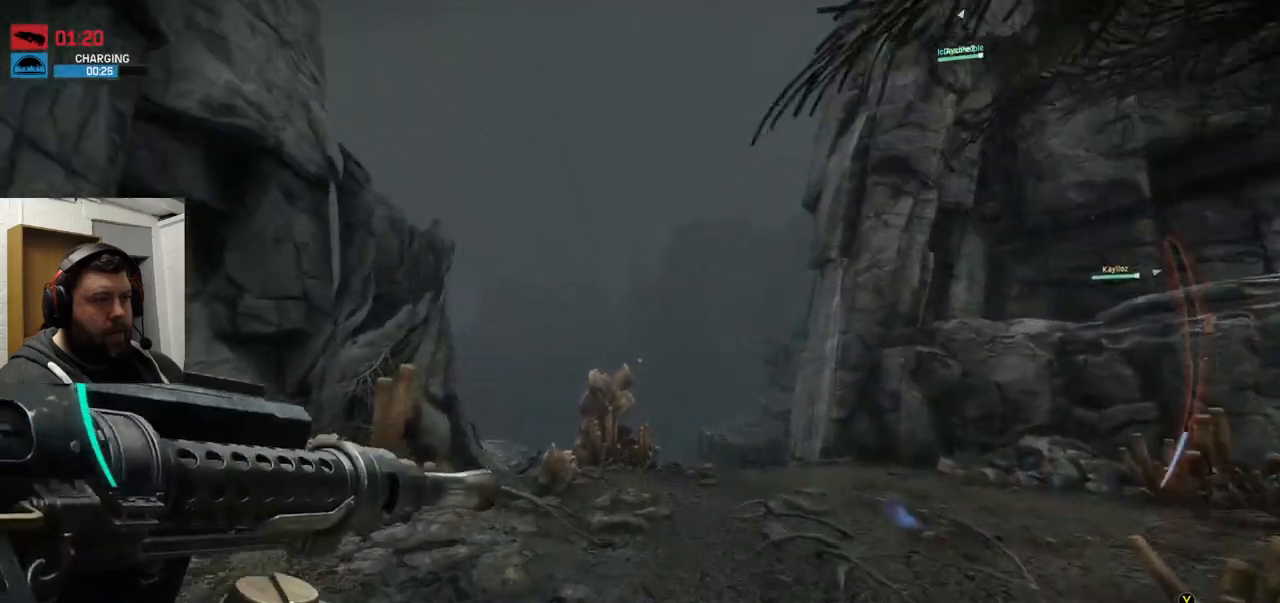
{"dt_ms": 500, "buttons": [], "left_stick": "up", "right_stick": "center", "events": [[17, "CROSS", "up"], [117, "CROSS", "down"], [217, "CROSS", "up"]]}
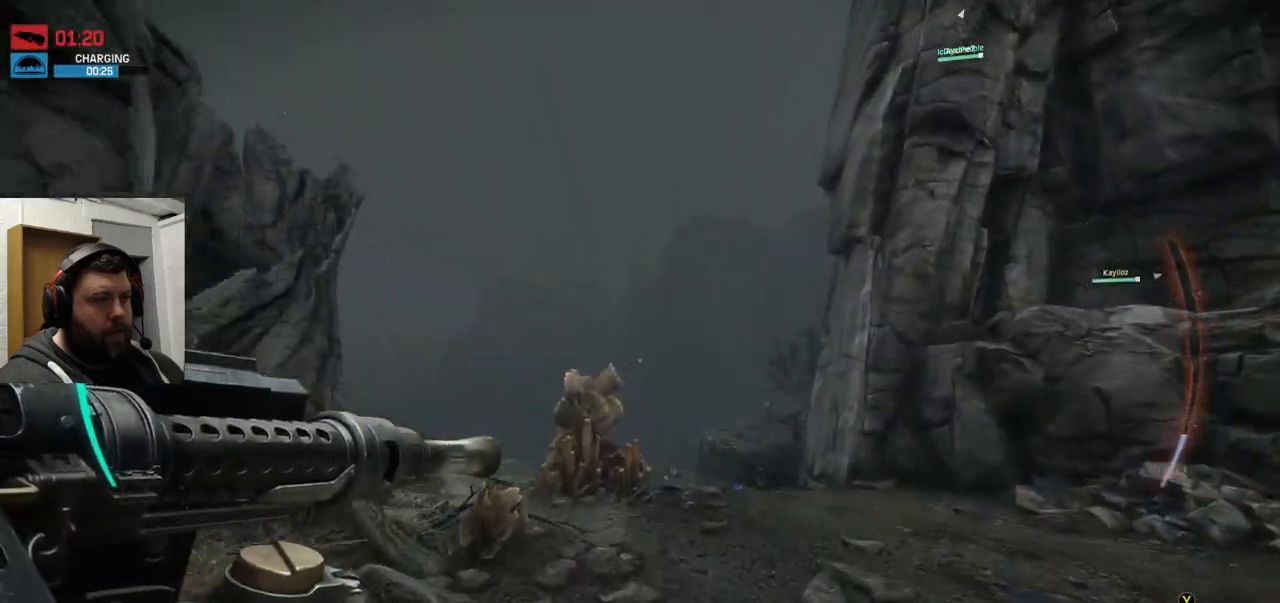
{"dt_ms": 500, "buttons": ["R2"], "left_stick": "up", "right_stick": "center", "events": [[350, "right_stick", "up"], [450, "R2", "down"], [450, "right_stick", "center"]]}
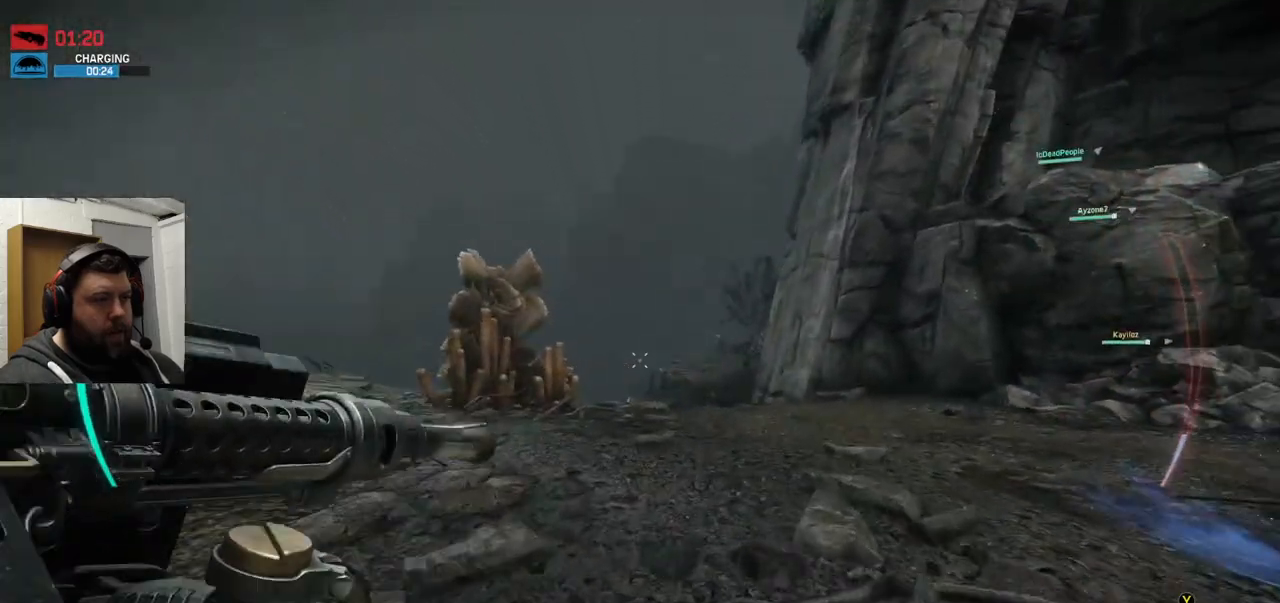
{"dt_ms": 500, "buttons": ["R2"], "left_stick": "up", "right_stick": "up", "events": [[417, "right_stick", "up"]]}
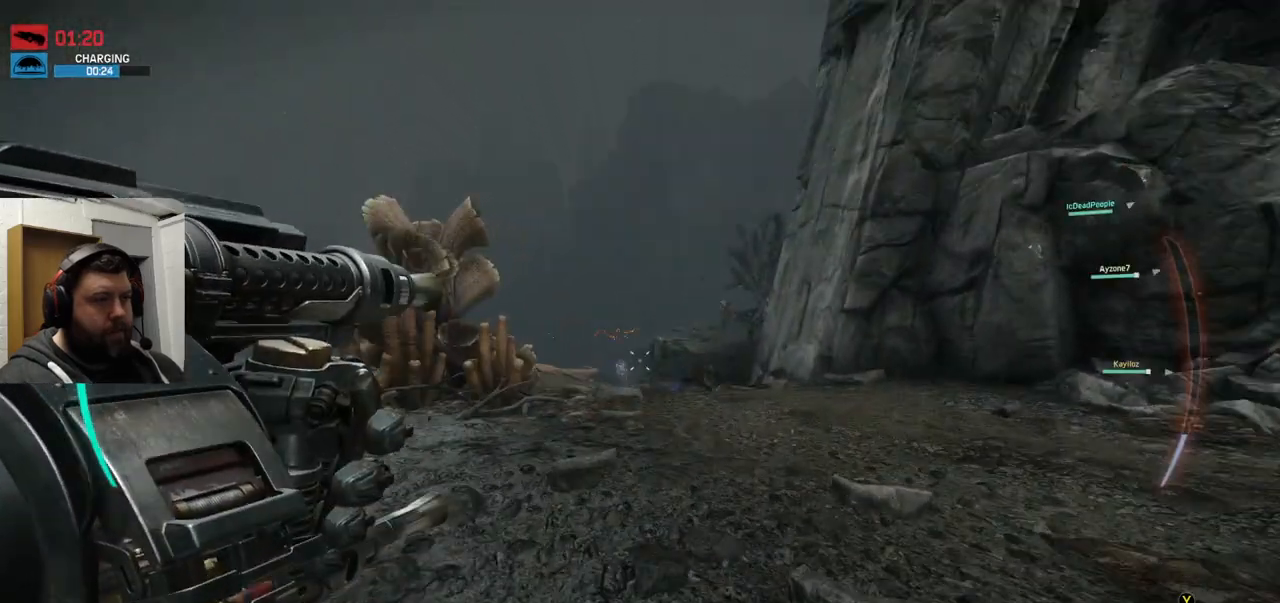
{"dt_ms": 1000, "buttons": ["R2"], "left_stick": "up", "right_stick": "center"}
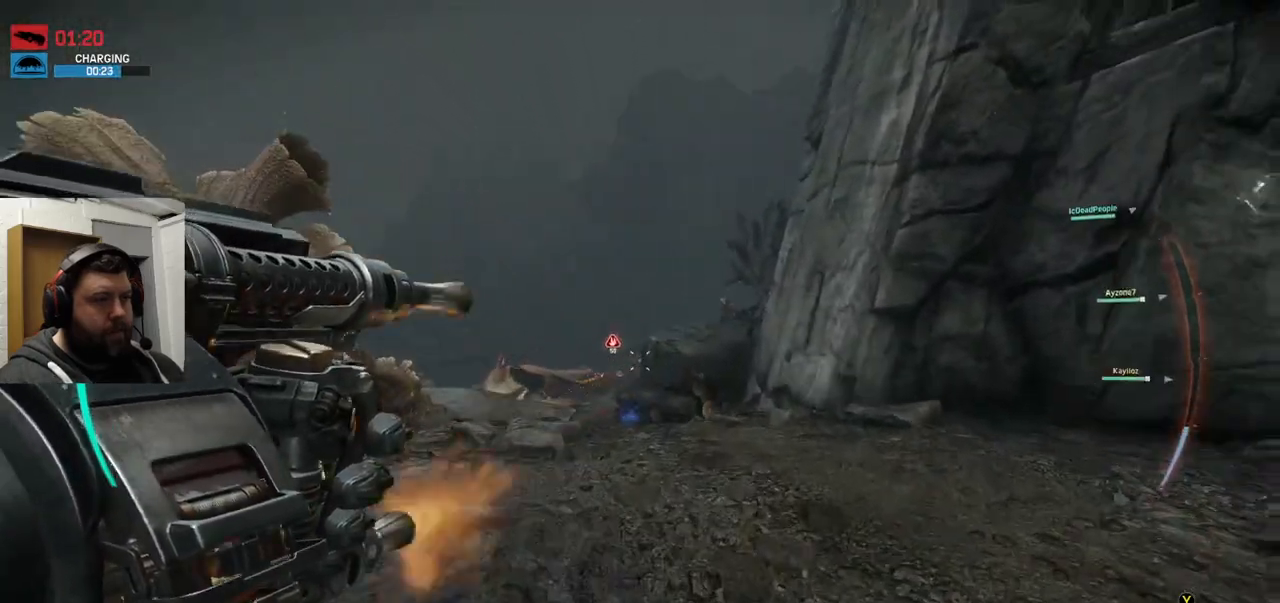
{"dt_ms": 500, "buttons": [], "left_stick": "up", "right_stick": "center", "events": [[383, "R2", "up"]]}
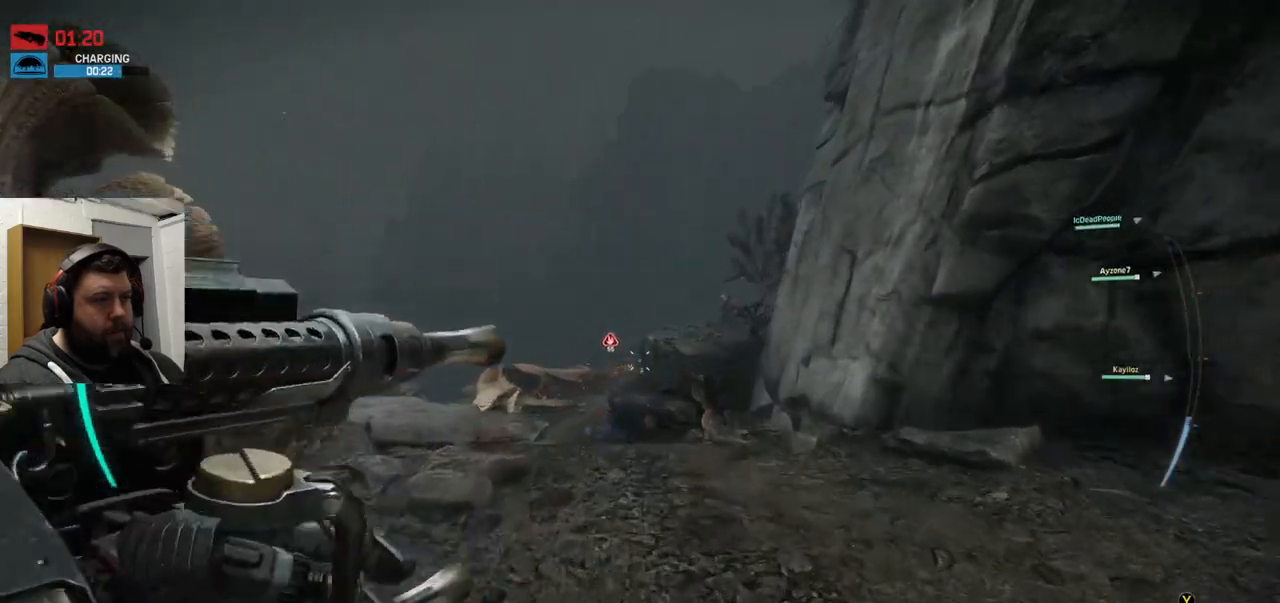
{"dt_ms": 500, "buttons": [], "left_stick": "up", "right_stick": "center", "events": [[183, "right_stick", "down-right"], [300, "right_stick", "center"]]}
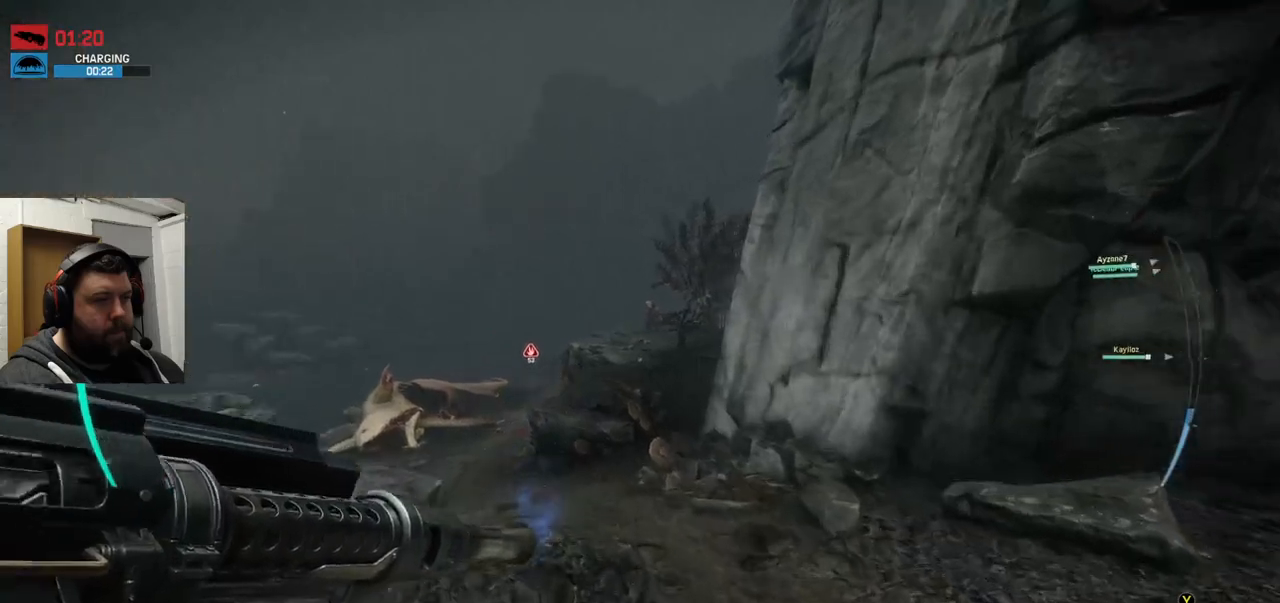
{"dt_ms": 500, "buttons": ["CROSS"], "left_stick": "up", "right_stick": "center", "events": [[17, "CROSS", "down"], [67, "CROSS", "up"], [183, "CROSS", "down"], [267, "CROSS", "up"], [350, "CROSS", "down"]]}
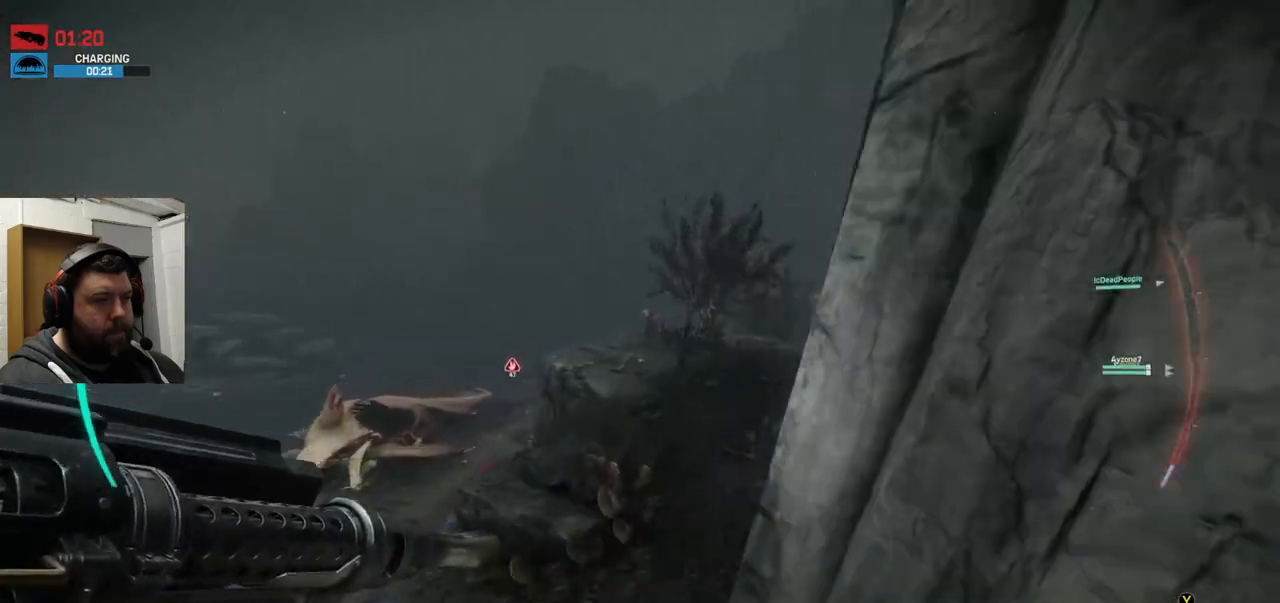
{"dt_ms": 500, "buttons": [], "left_stick": "up", "right_stick": "center", "events": [[100, "CROSS", "up"]]}
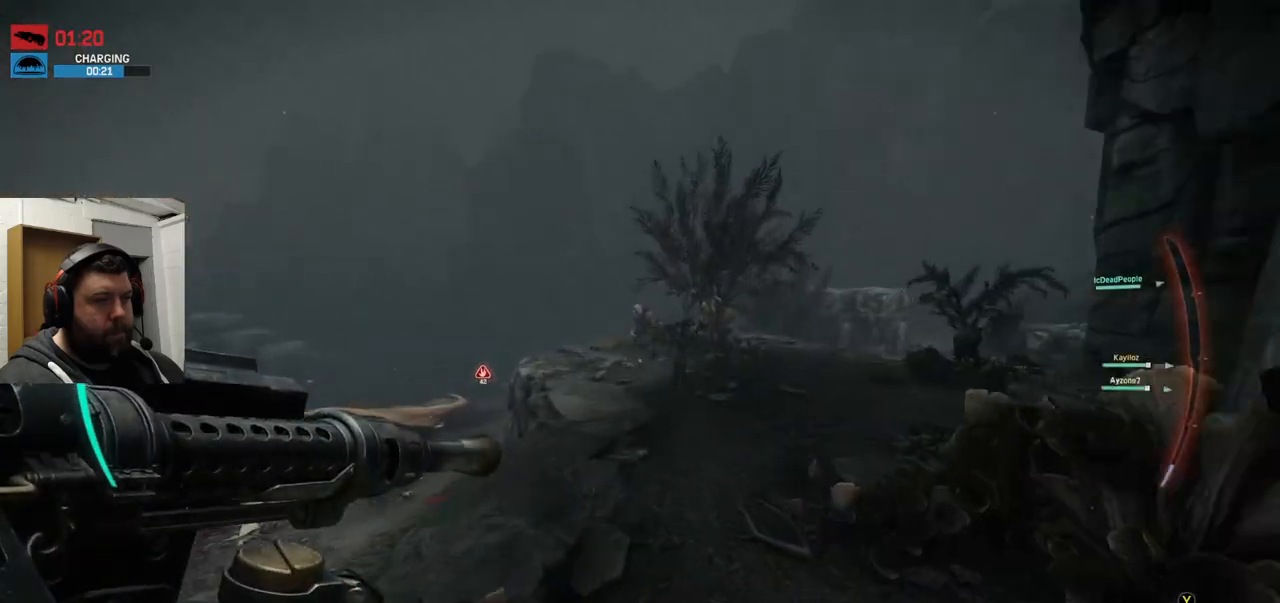
{"dt_ms": 500, "buttons": [], "left_stick": "up", "right_stick": "center", "events": []}
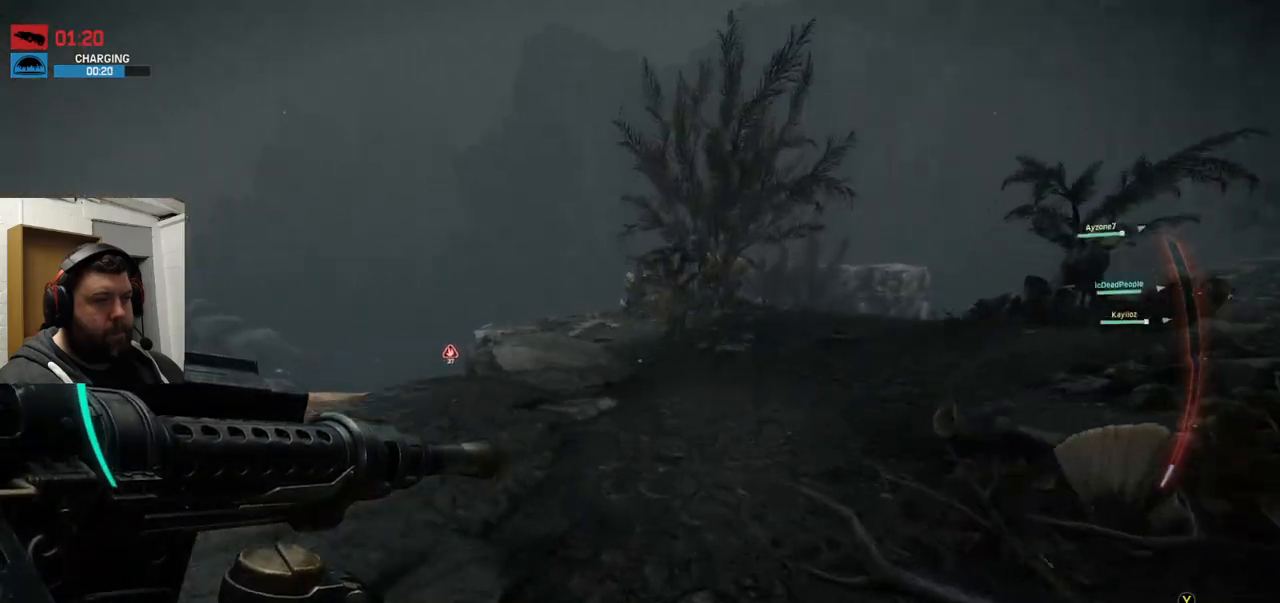
{"dt_ms": 500, "buttons": [], "left_stick": "up", "right_stick": "center", "events": [[117, "right_stick", "down-right"], [283, "right_stick", "center"]]}
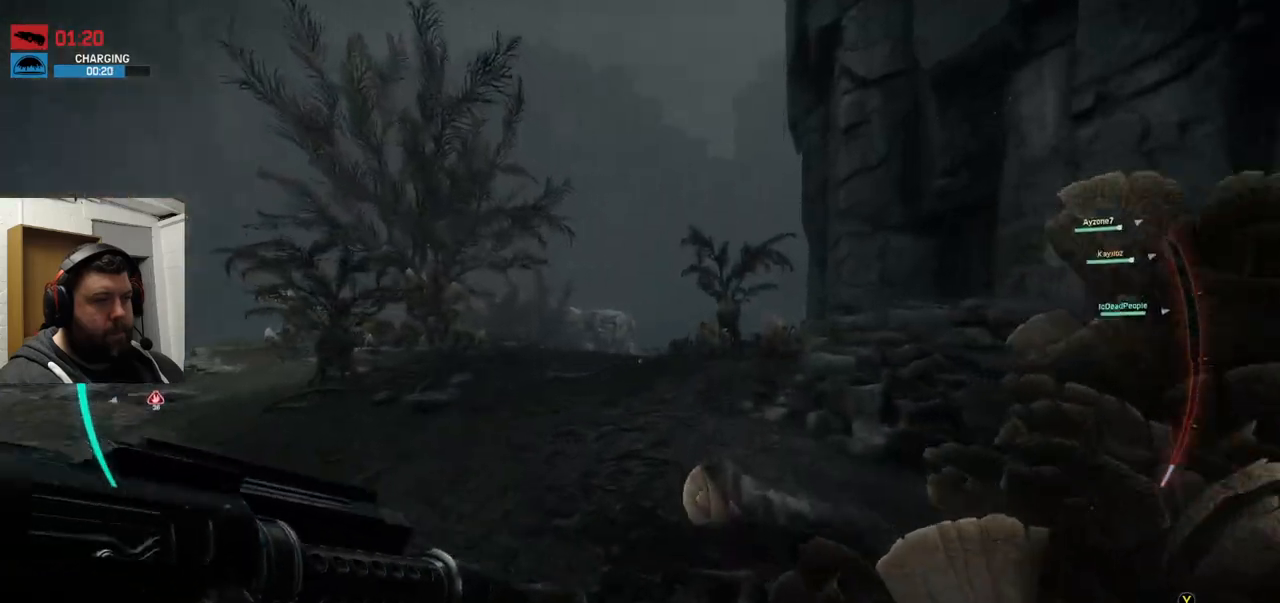
{"dt_ms": 500, "buttons": [], "left_stick": "up", "right_stick": "center", "events": []}
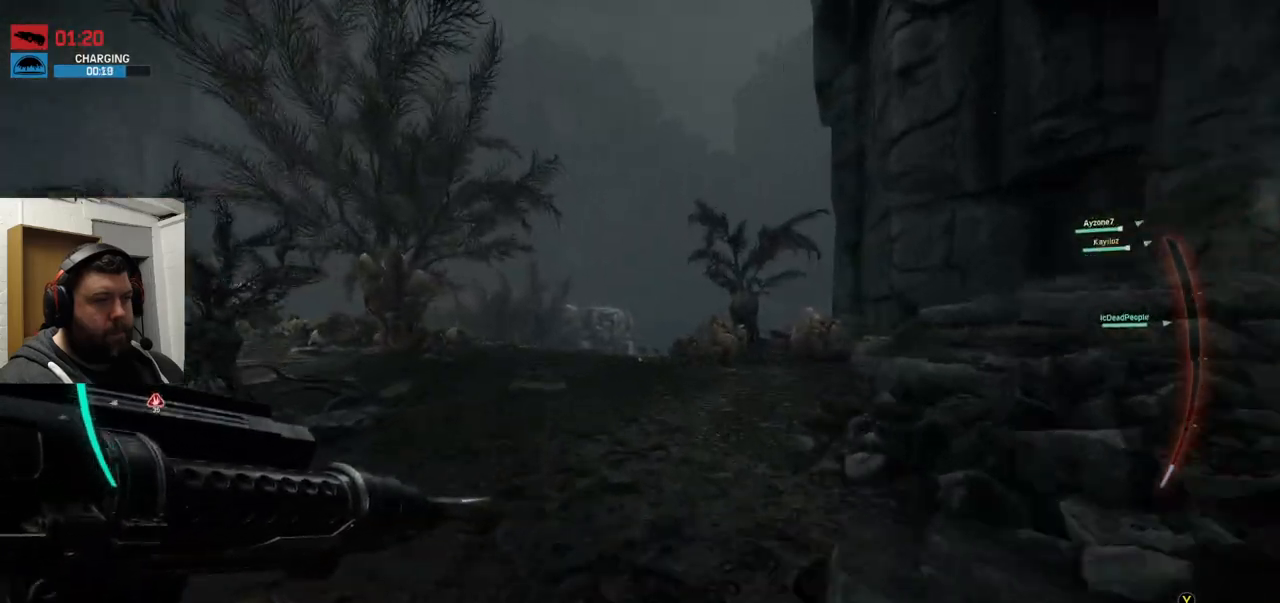
{"dt_ms": 500, "buttons": [], "left_stick": "up", "right_stick": "center", "events": []}
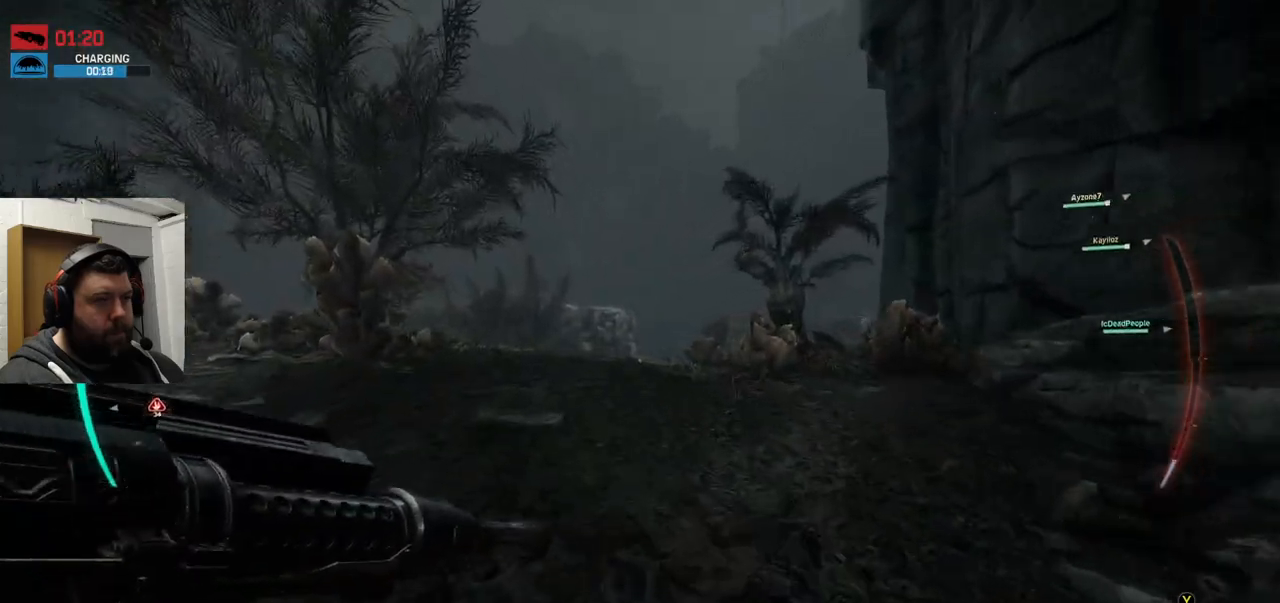
{"dt_ms": 500, "buttons": [], "left_stick": "up", "right_stick": "center", "events": []}
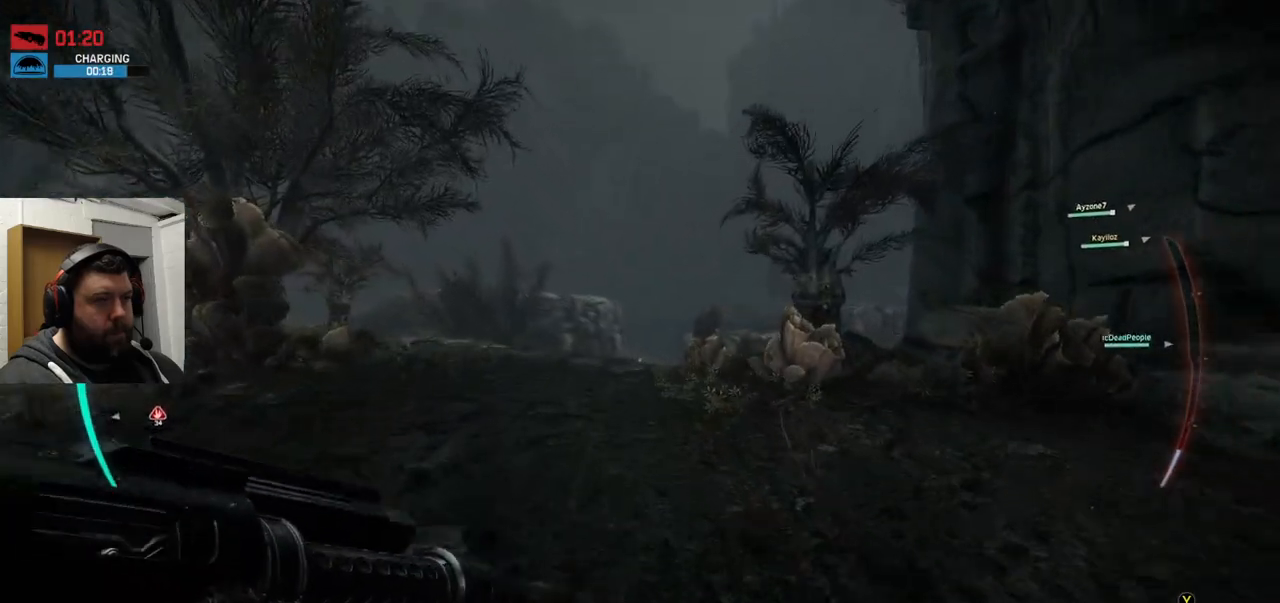
{"dt_ms": 500, "buttons": [], "left_stick": "up", "right_stick": "center", "events": []}
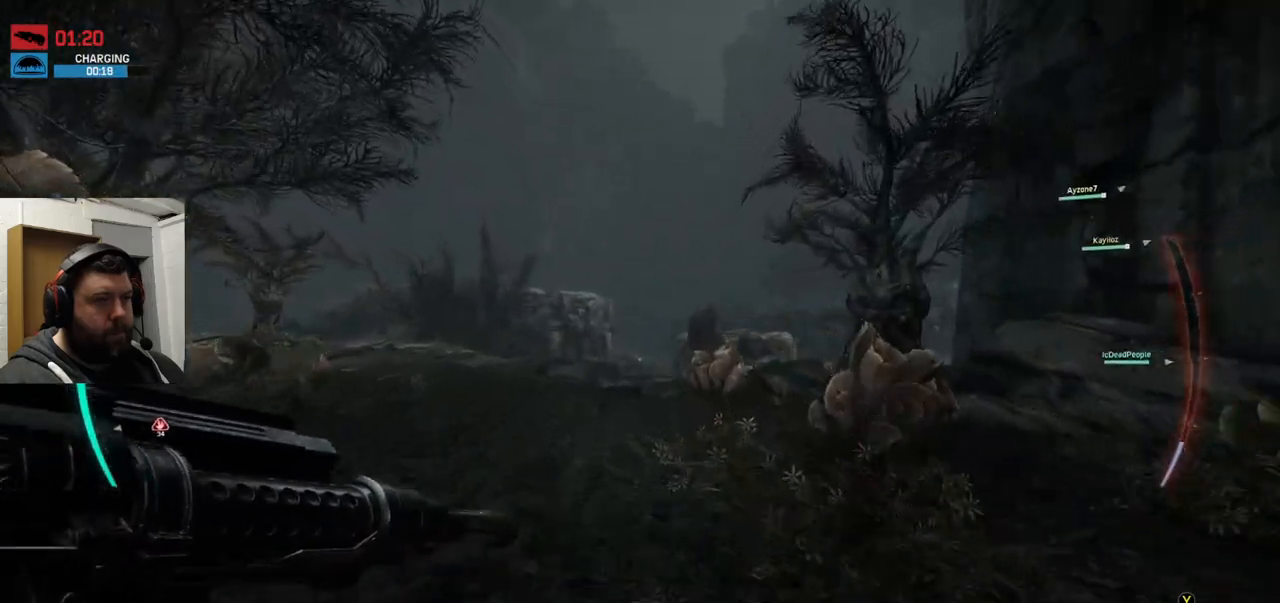
{"dt_ms": 500, "buttons": [], "left_stick": "up", "right_stick": "center", "events": []}
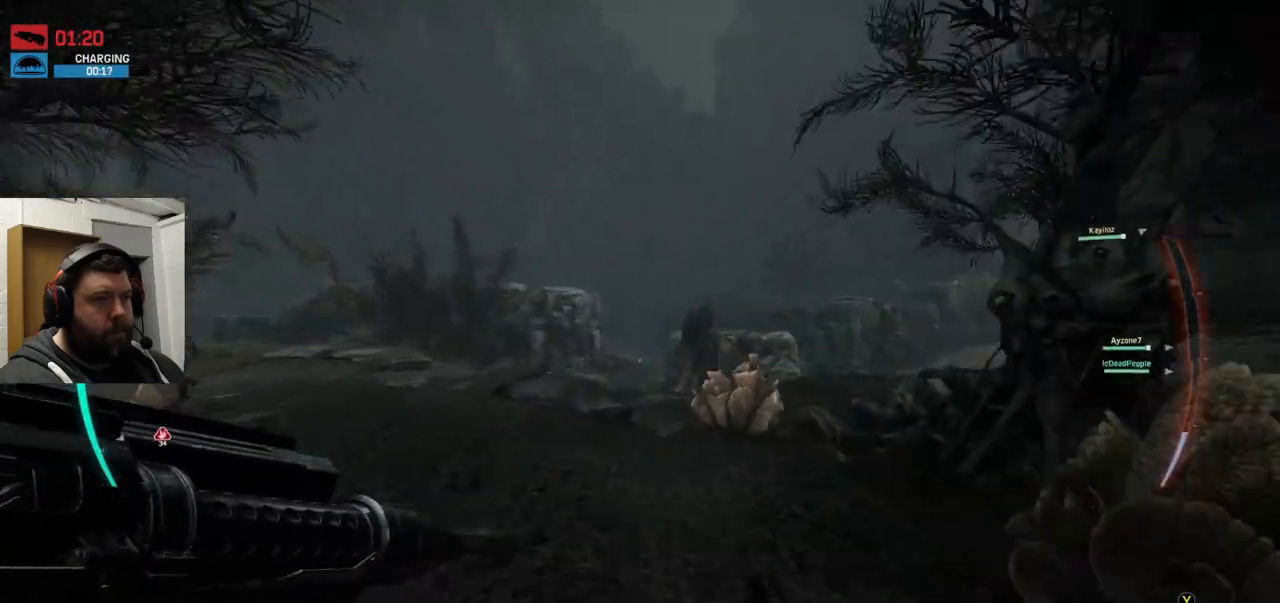
{"dt_ms": 500, "buttons": [], "left_stick": "up", "right_stick": "center", "events": []}
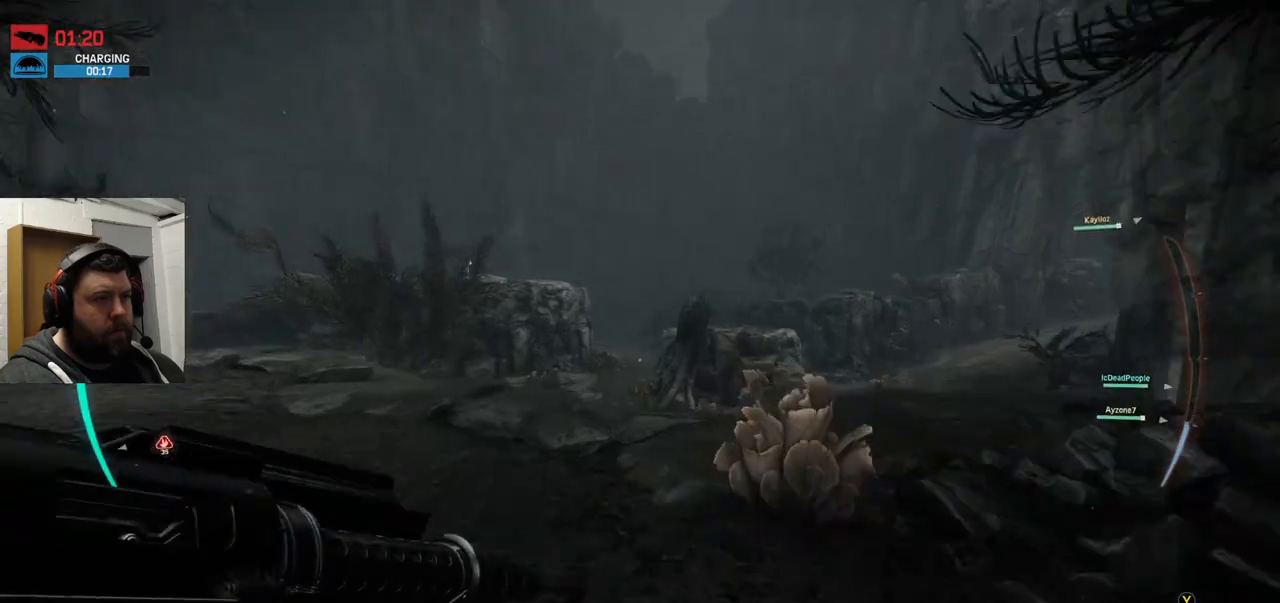
{"dt_ms": 500, "buttons": [], "left_stick": "up", "right_stick": "down-left", "events": [[500, "right_stick", "down-left"]]}
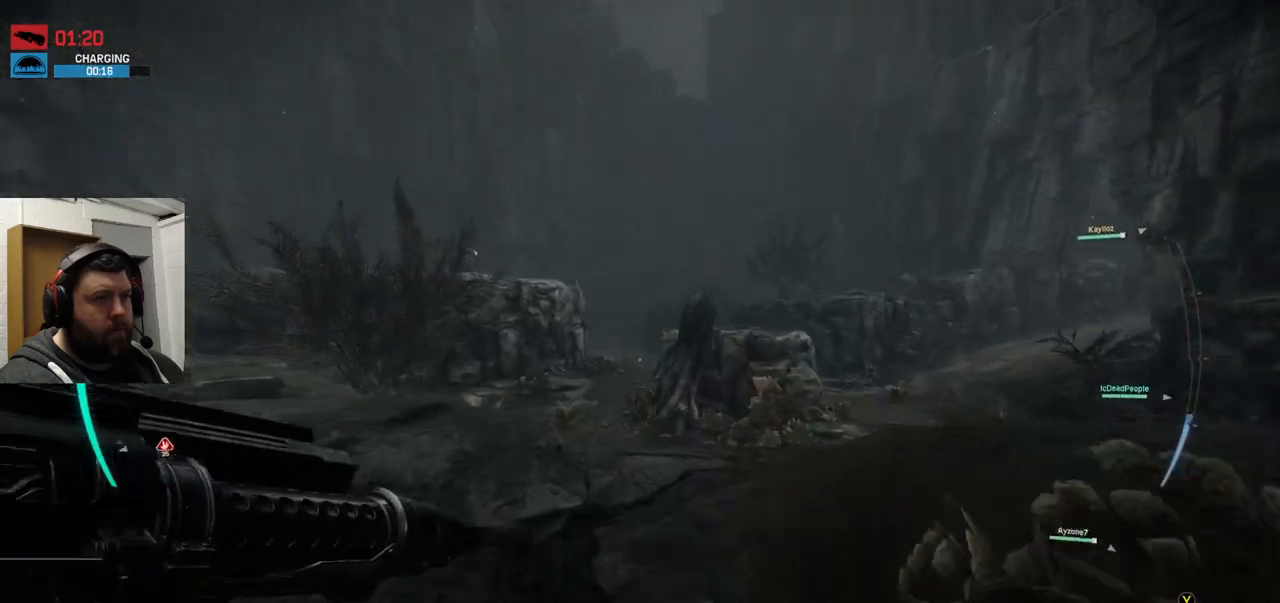
{"dt_ms": 500, "buttons": ["R2"], "left_stick": "up", "right_stick": "center", "events": [[233, "right_stick", "center"], [350, "R2", "down"]]}
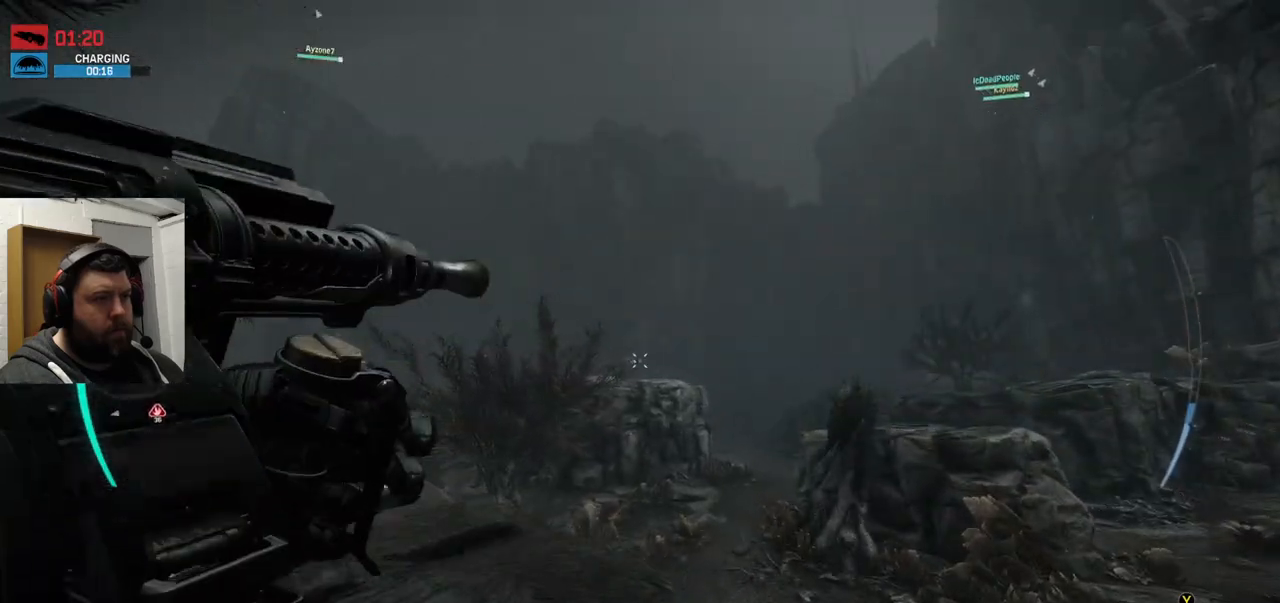
{"dt_ms": 500, "buttons": ["R2"], "left_stick": "up", "right_stick": "center", "events": []}
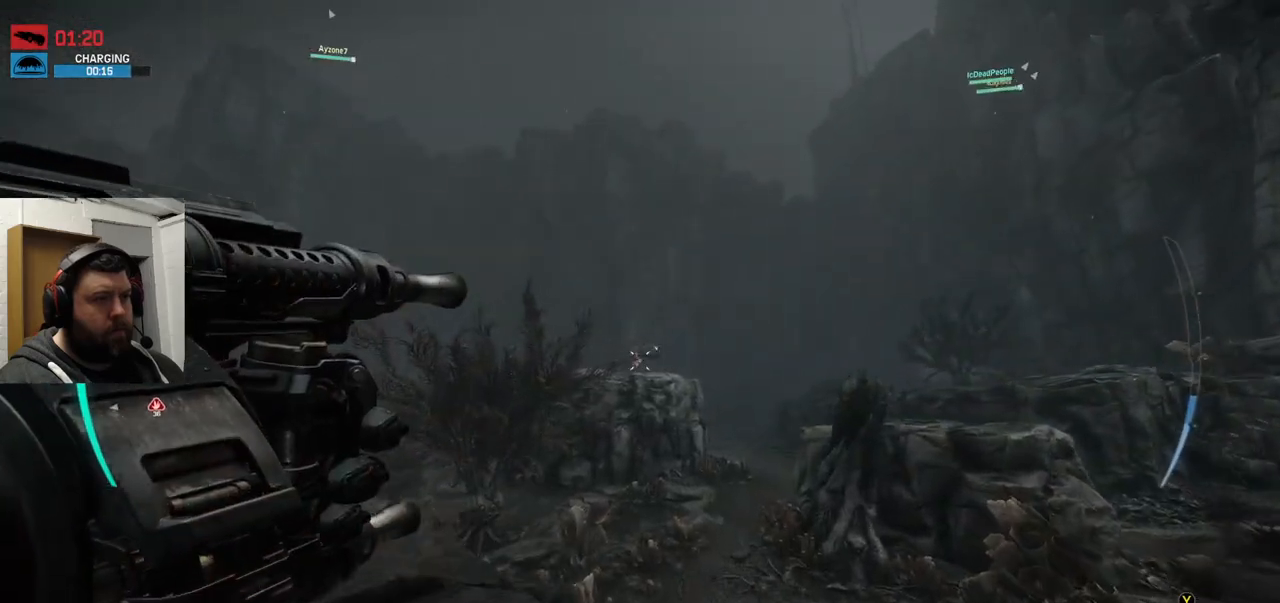
{"dt_ms": 500, "buttons": ["R2"], "left_stick": "up", "right_stick": "center", "events": [[17, "R3", "down"], [100, "R3", "up"], [117, "right_stick", "up-right"], [283, "right_stick", "right"], [450, "right_stick", "center"]]}
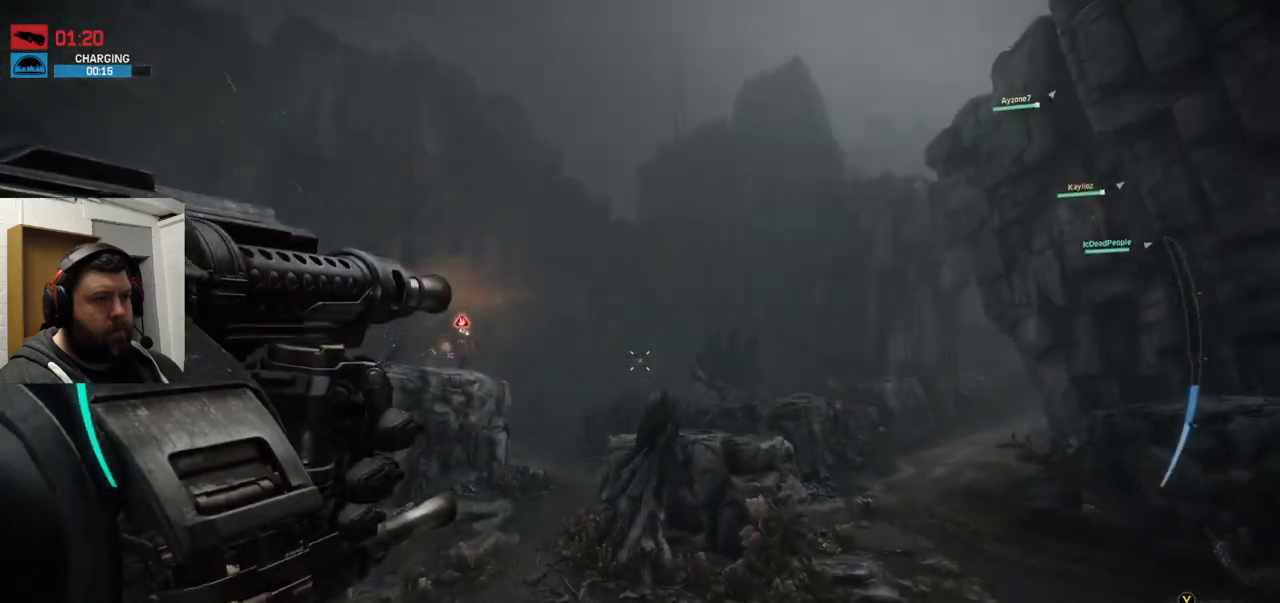
{"dt_ms": 500, "buttons": ["R2"], "left_stick": "up", "right_stick": "center", "events": [[33, "right_stick", "down-left"], [183, "right_stick", "center"]]}
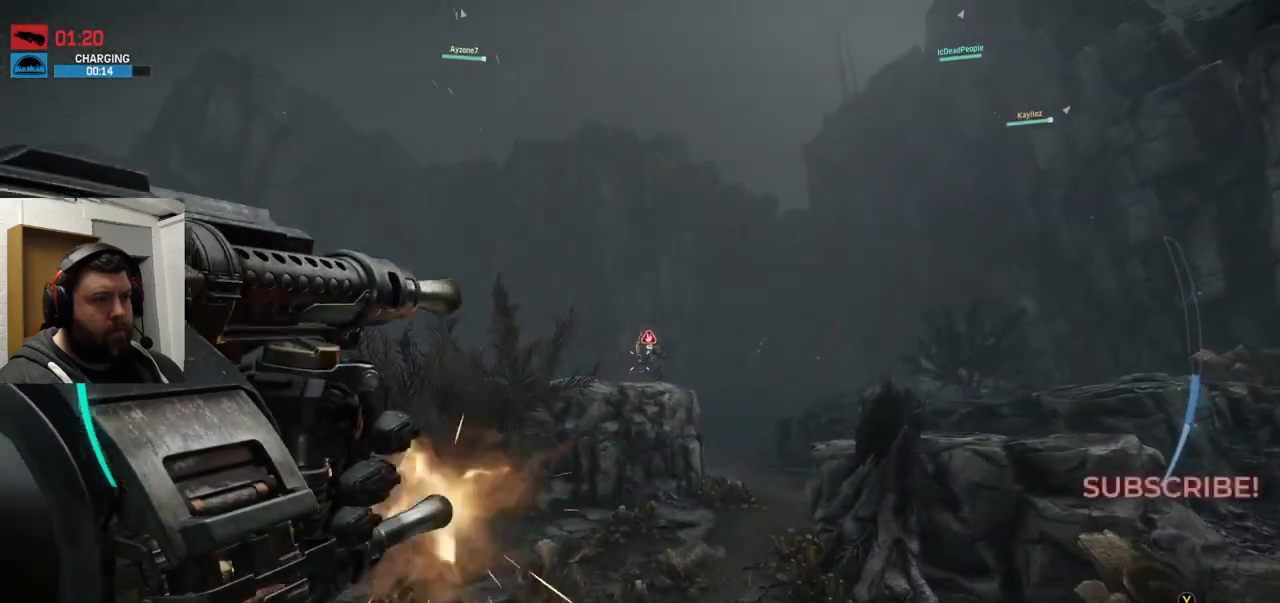
{"dt_ms": 500, "buttons": ["R2"], "left_stick": "up", "right_stick": "center", "events": [[167, "right_stick", "down-right"], [250, "right_stick", "center"]]}
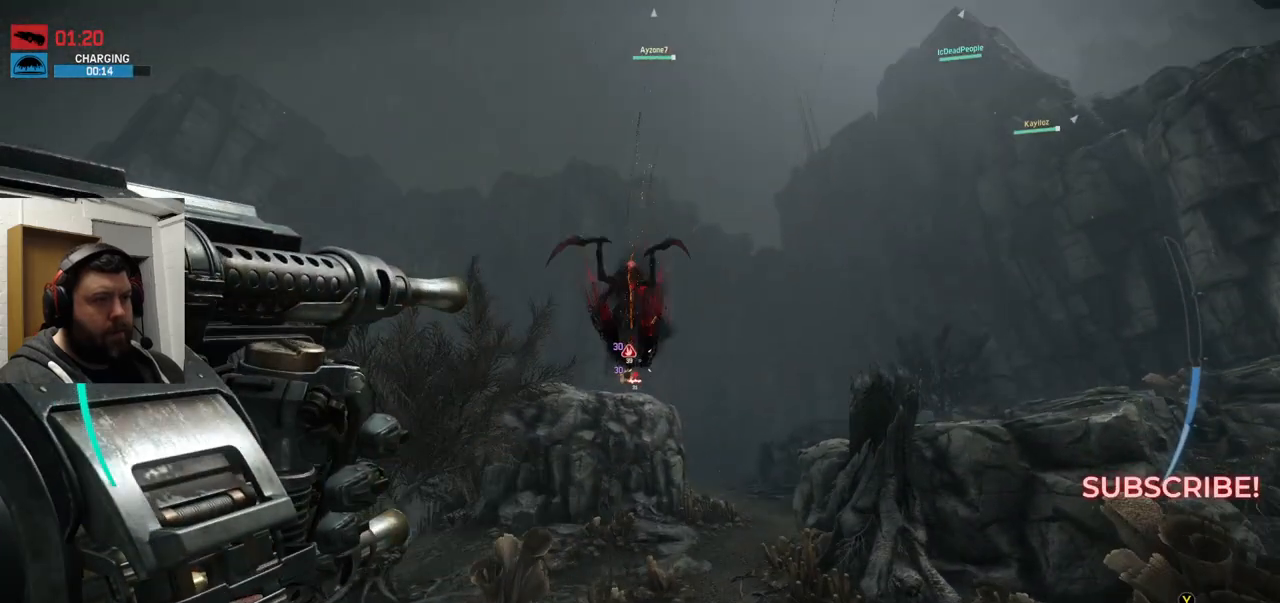
{"dt_ms": 500, "buttons": ["R2"], "left_stick": "right", "right_stick": "down-left", "events": [[150, "right_stick", "down"], [333, "right_stick", "center"], [383, "left_stick", "right"], [467, "right_stick", "down-left"]]}
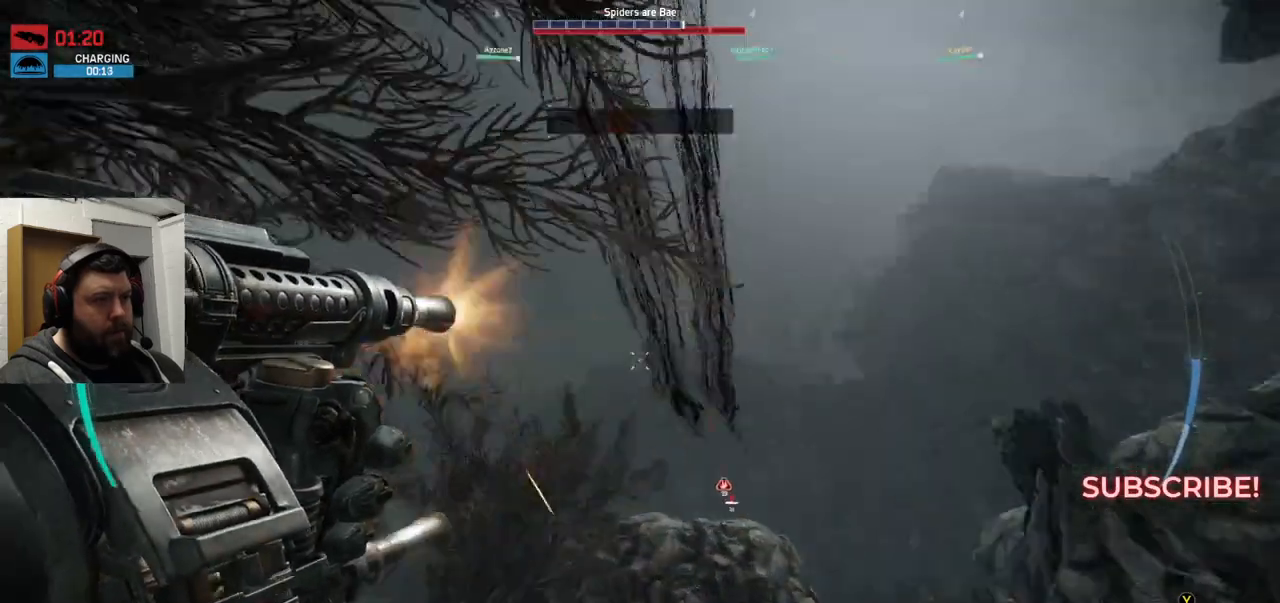
{"dt_ms": 500, "buttons": ["R2"], "left_stick": "down-right", "right_stick": "center"}
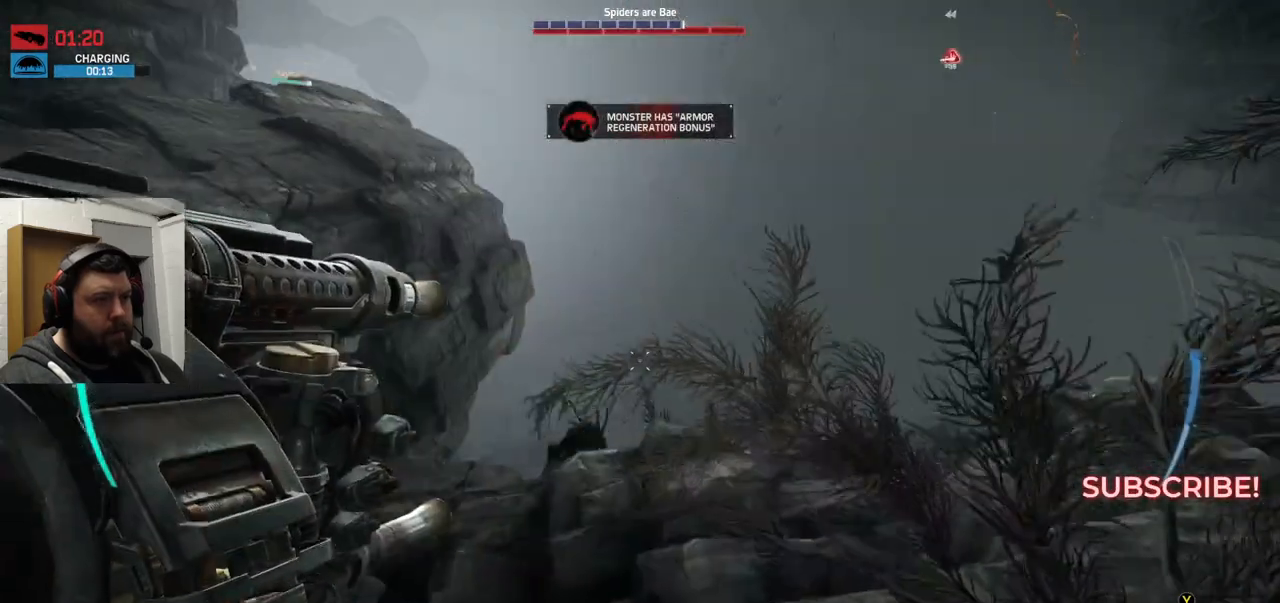
{"dt_ms": 500, "buttons": ["R2"], "left_stick": "down", "right_stick": "down-right", "events": [[17, "left_stick", "down"], [150, "right_stick", "up-left"], [350, "right_stick", "center"], [467, "right_stick", "down-right"]]}
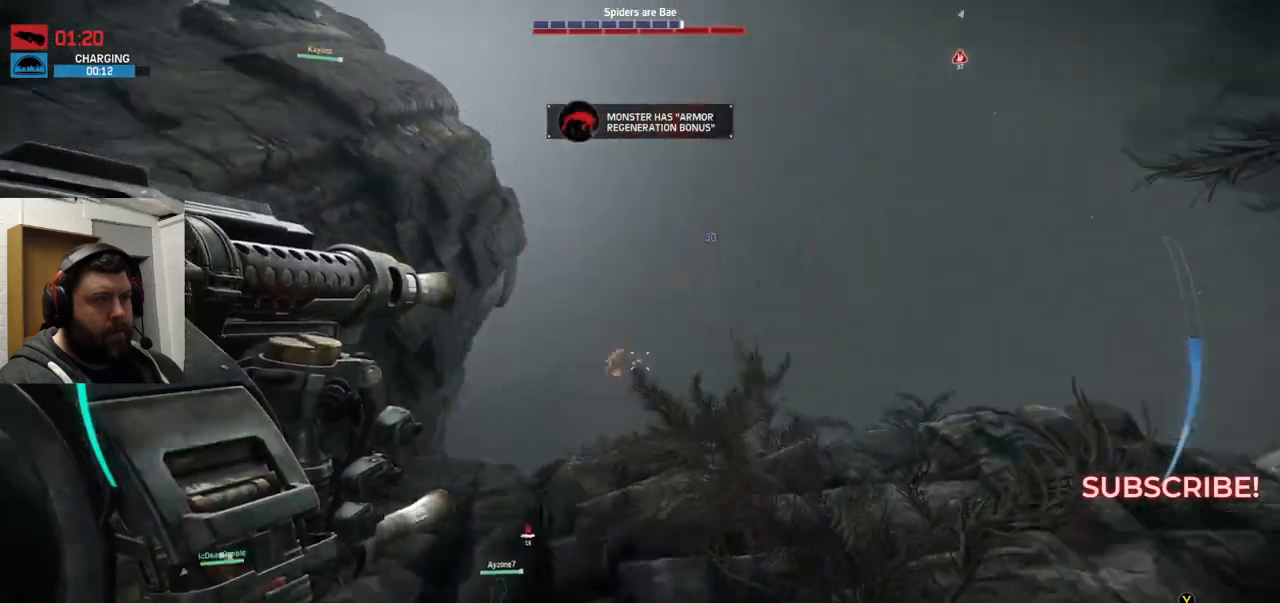
{"dt_ms": 500, "buttons": ["R2"], "left_stick": "down", "right_stick": "up-left", "events": [[67, "right_stick", "right"], [200, "right_stick", "up-right"], [417, "right_stick", "up-left"]]}